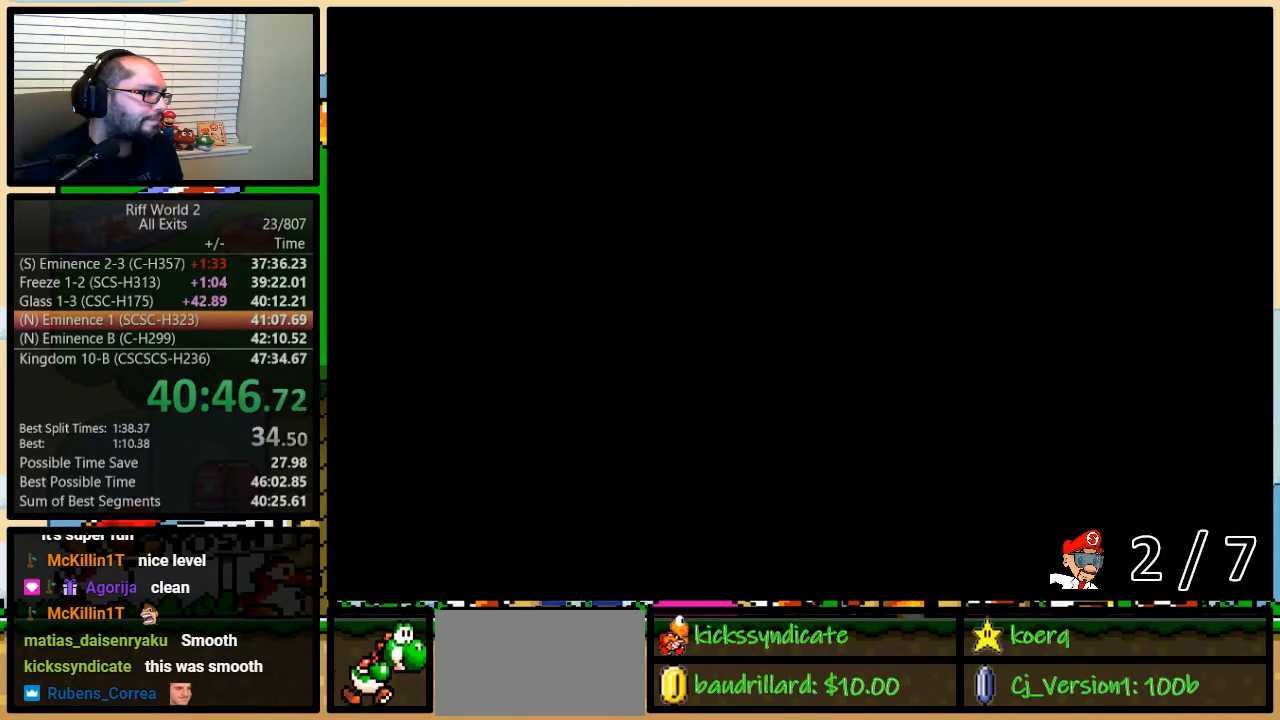
Gameplay with a controller (Nintendo layout); each line is a JSON object with the inputs held at the frame after it. "events" lists button and stick changes between this image and that frame as [ms after this image, input, new state], when the widget could be followed in between. Not read: L3 R3.
{"buttons": ["Y", "DPAD_RIGHT"], "events": []}
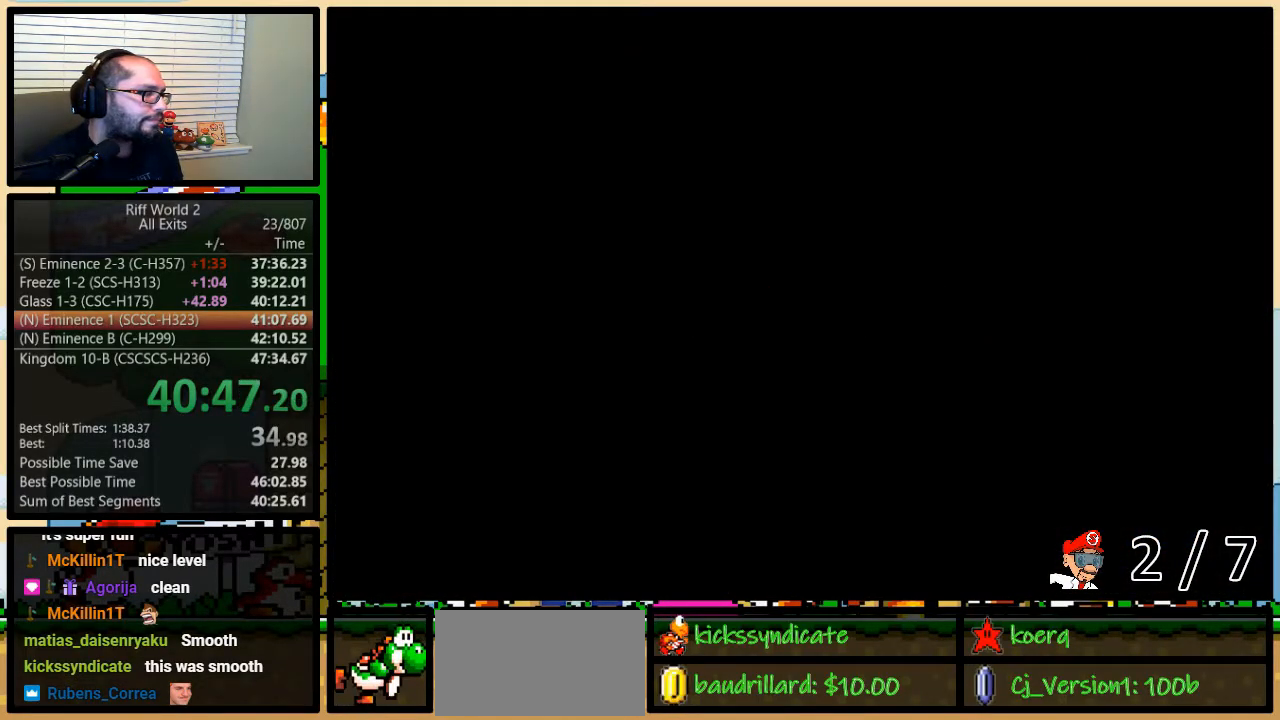
{"buttons": ["Y", "DPAD_RIGHT"], "events": []}
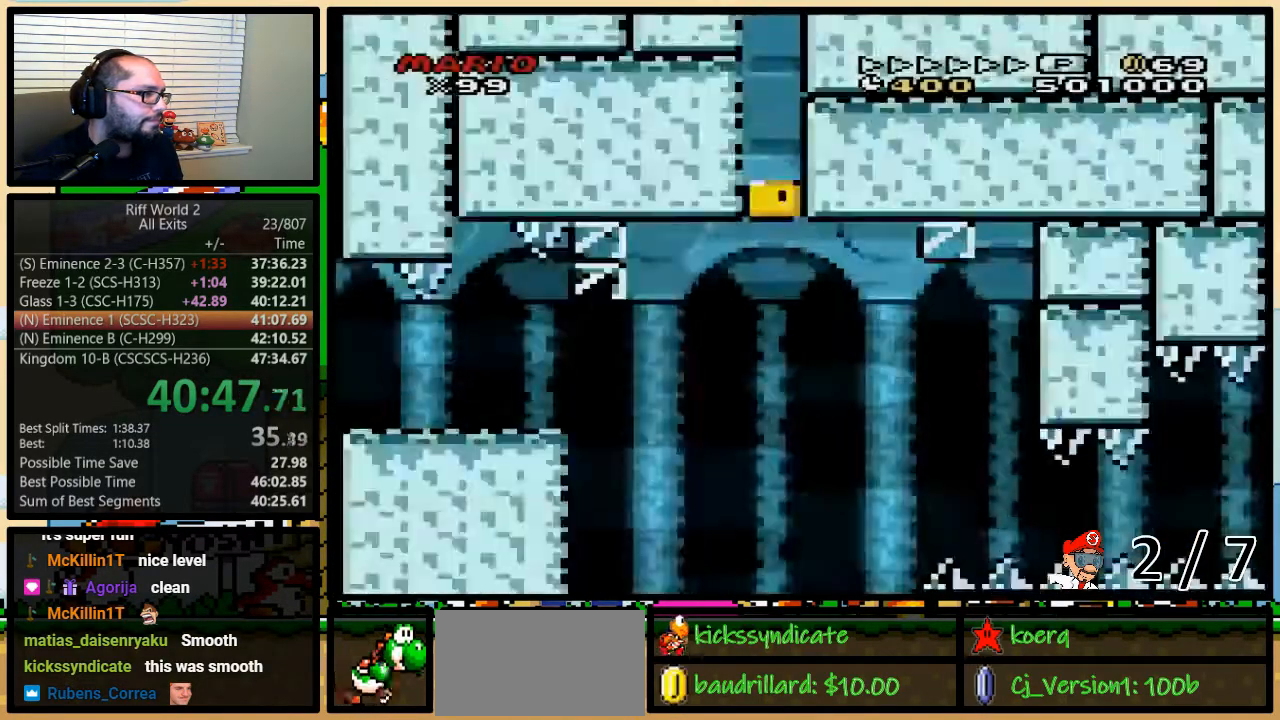
{"buttons": ["Y", "DPAD_RIGHT"], "events": []}
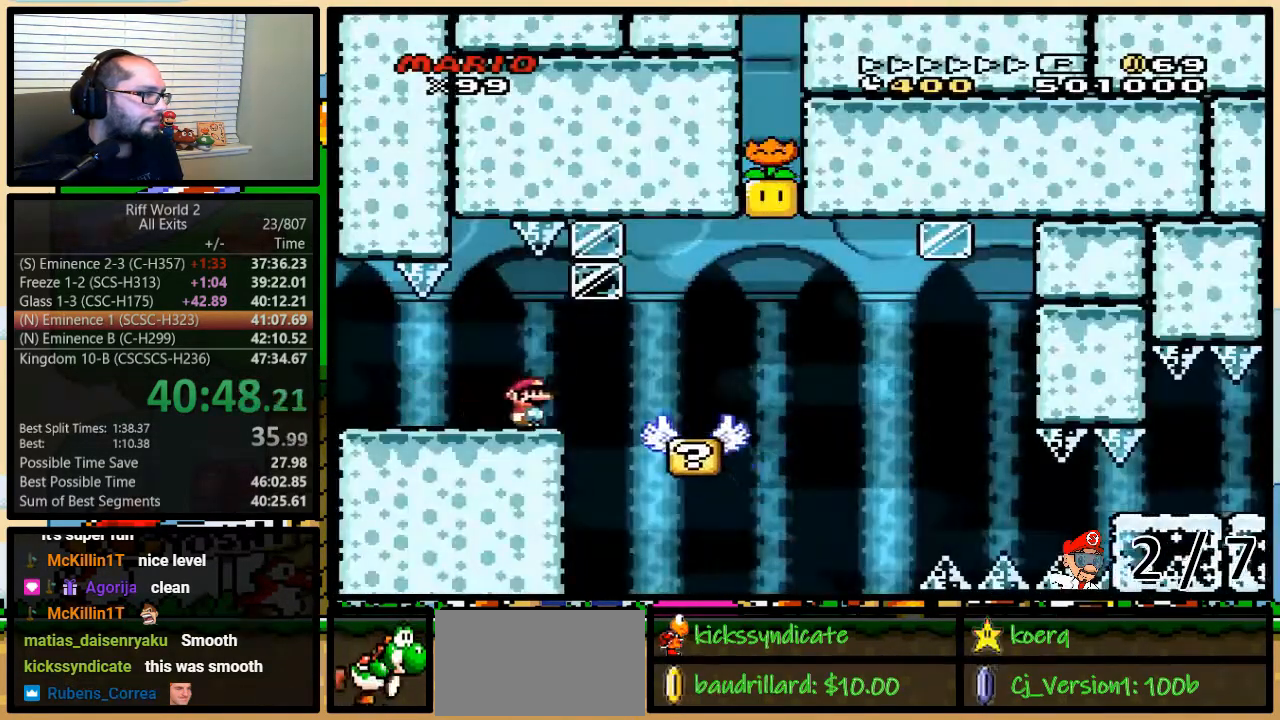
{"buttons": ["B", "Y", "DPAD_UP", "DPAD_RIGHT"], "events": [[217, "DPAD_UP", "down"], [300, "B", "down"]]}
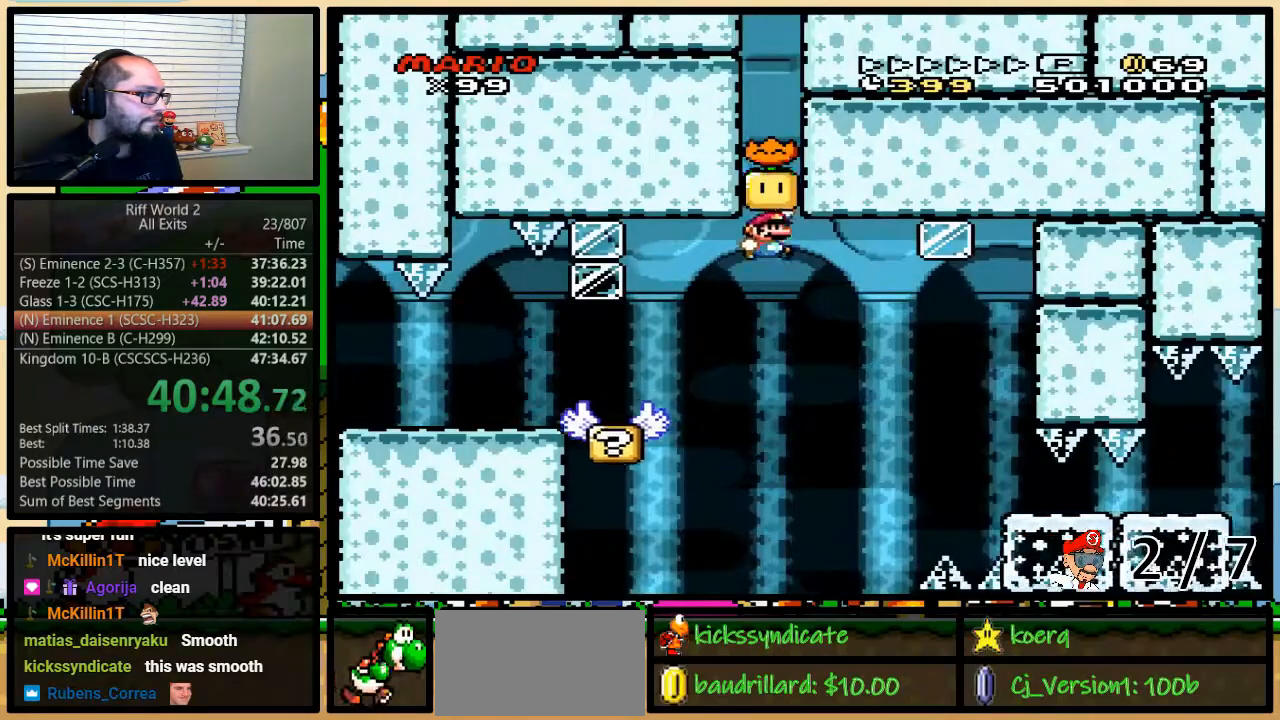
{"buttons": ["Y", "DPAD_LEFT"], "events": [[250, "B", "up"], [300, "DPAD_UP", "up"], [333, "B", "down"], [367, "DPAD_UP", "down"], [400, "DPAD_LEFT", "down"], [400, "DPAD_RIGHT", "up"], [400, "DPAD_UP", "up"], [500, "B", "up"]]}
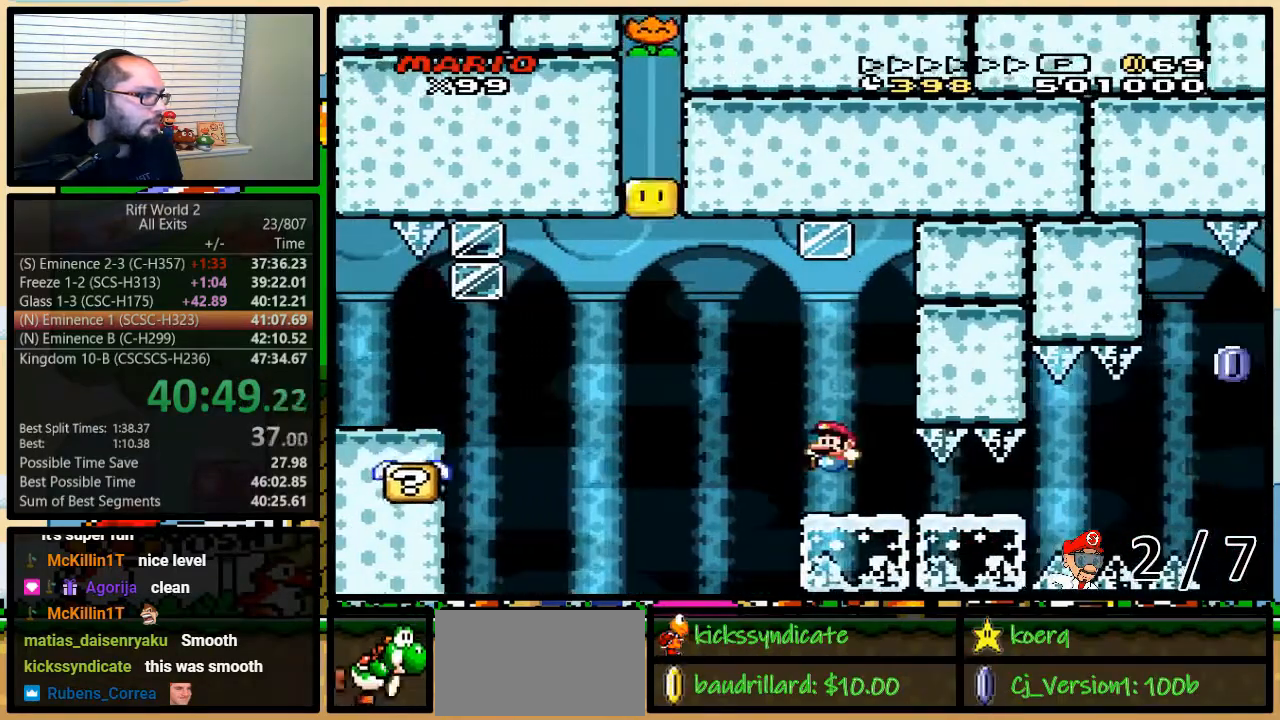
{"buttons": ["B", "Y", "DPAD_RIGHT"], "events": [[217, "B", "down"], [467, "DPAD_LEFT", "up"], [467, "DPAD_RIGHT", "down"]]}
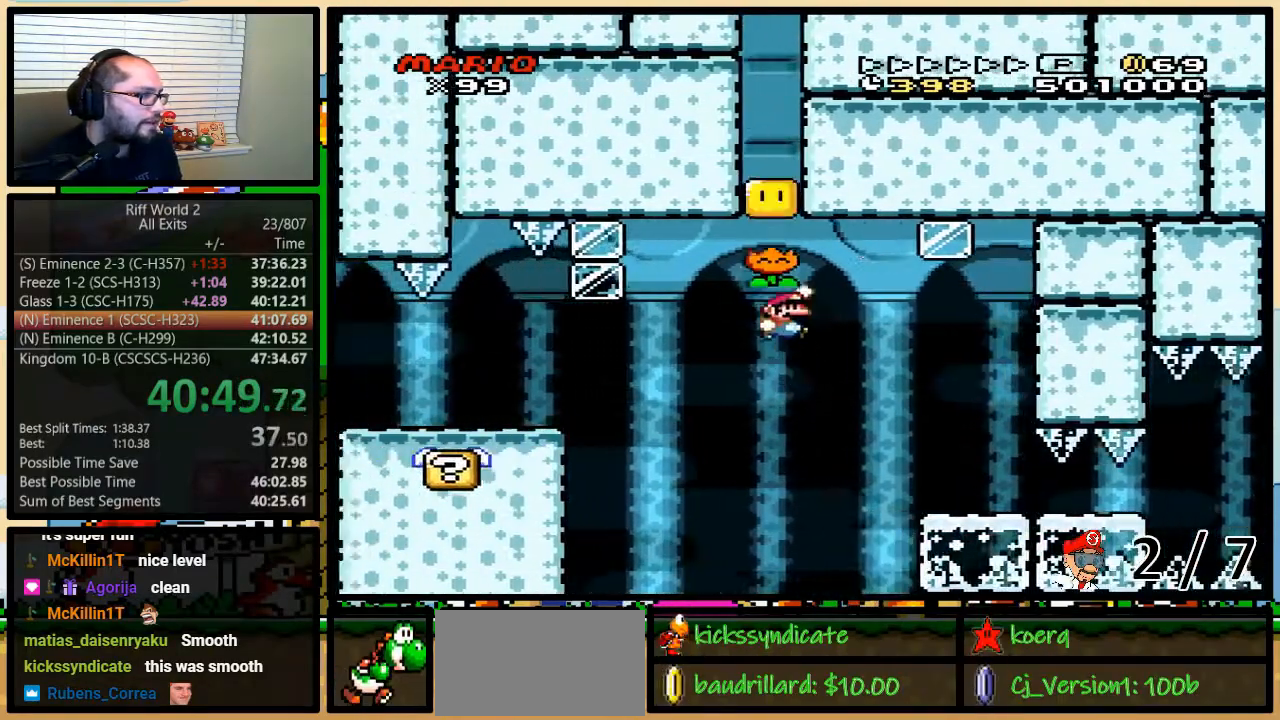
{"buttons": ["B", "Y", "DPAD_RIGHT"], "events": []}
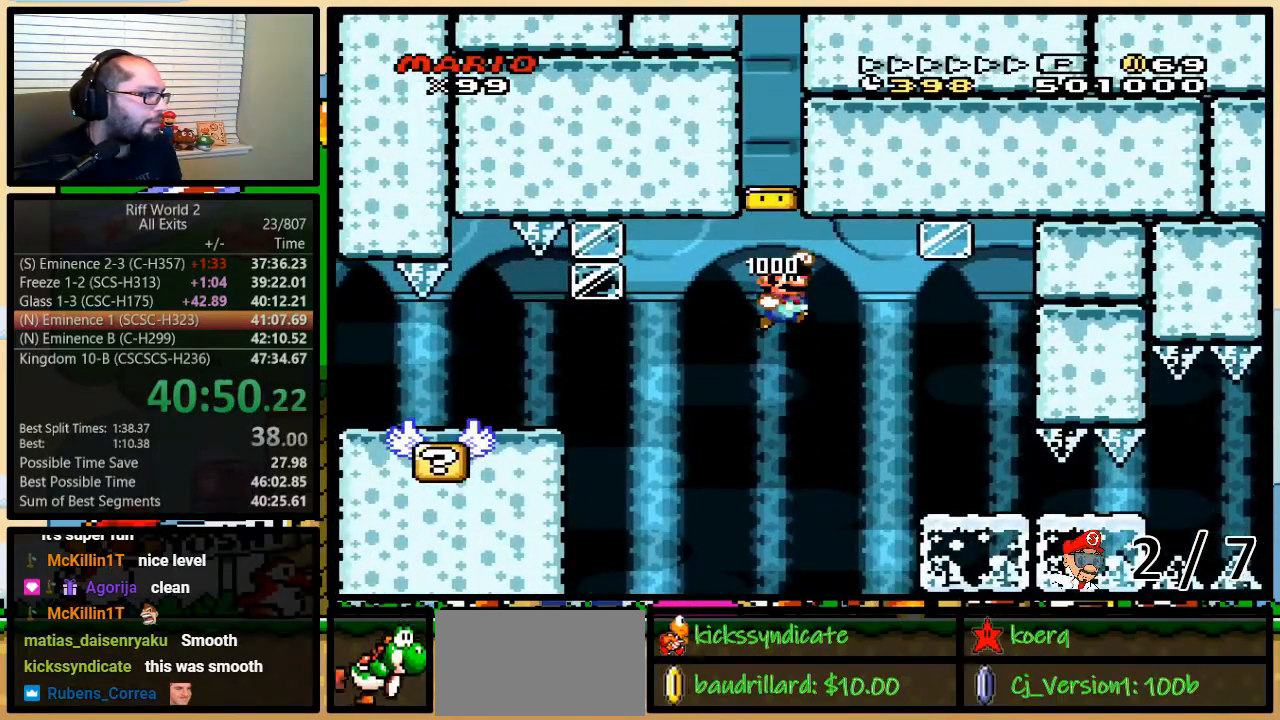
{"buttons": ["B", "Y", "DPAD_RIGHT"], "events": []}
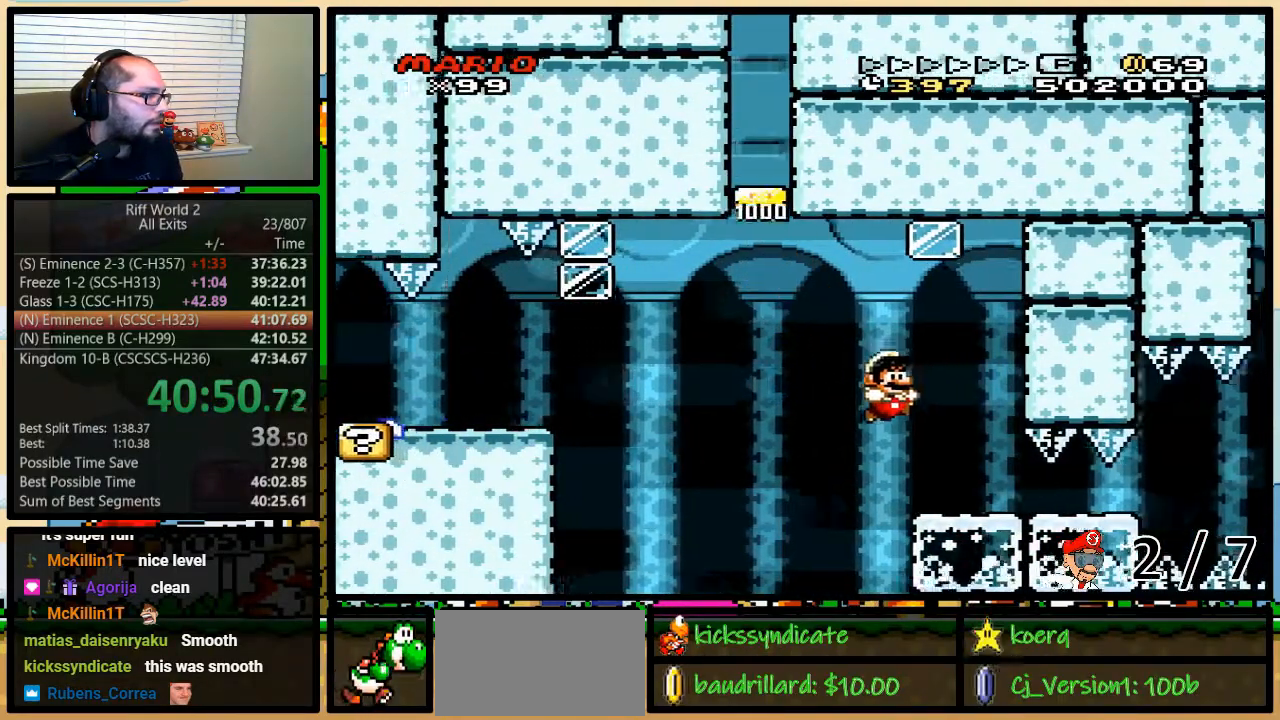
{"buttons": ["Y", "DPAD_DOWN", "DPAD_RIGHT"], "events": [[50, "B", "up"], [83, "DPAD_DOWN", "down"]]}
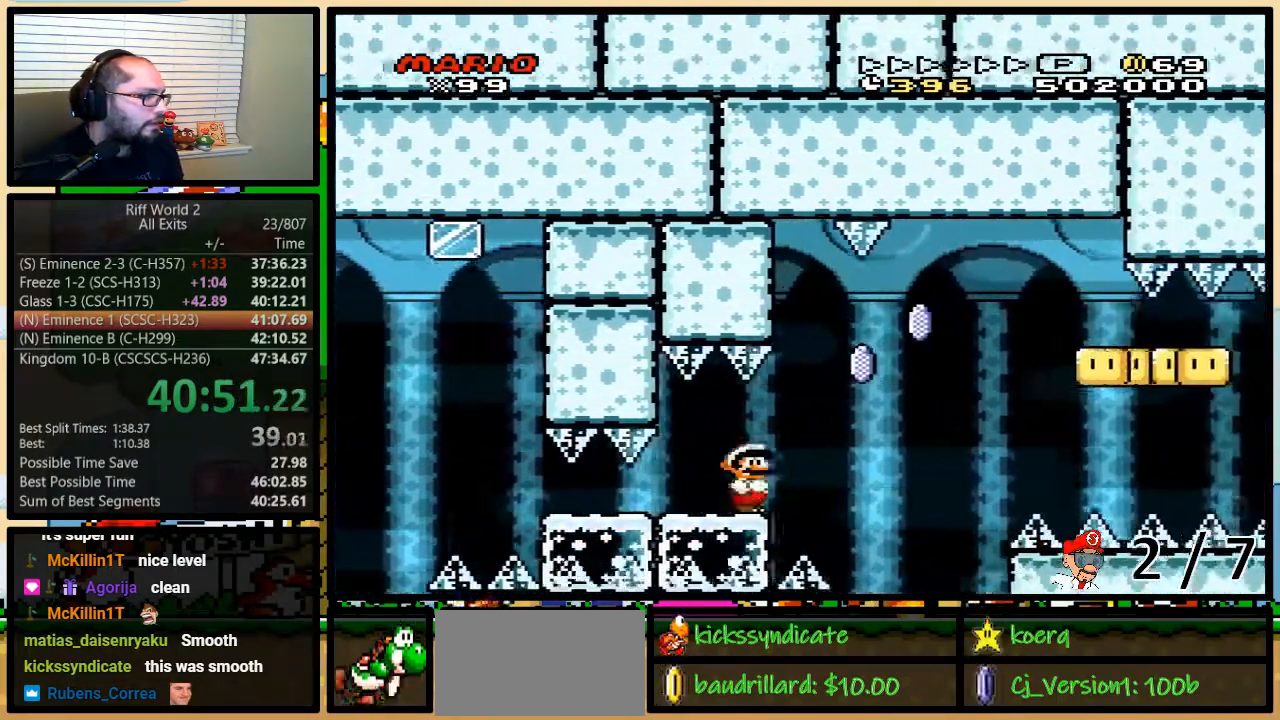
{"buttons": ["Y", "DPAD_DOWN", "DPAD_RIGHT"], "events": [[67, "B", "down"], [217, "Y", "up"], [317, "Y", "down"], [400, "B", "up"], [400, "X", "down"], [483, "X", "up"]]}
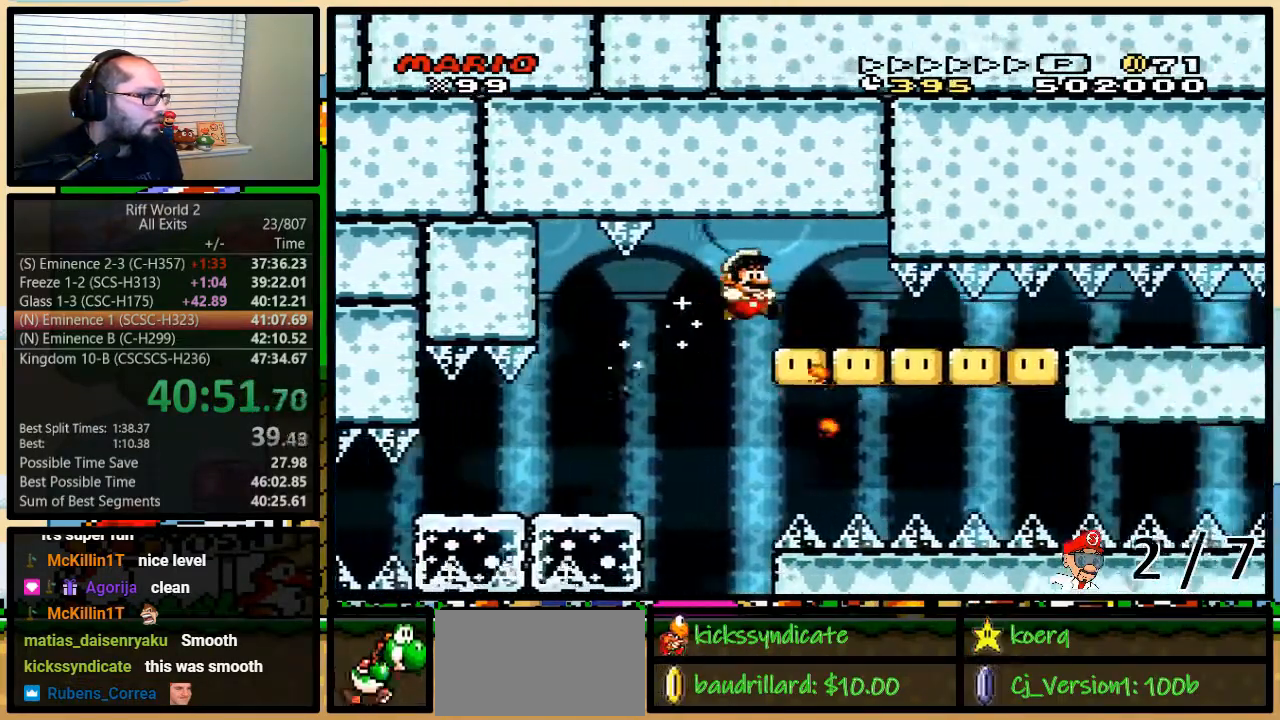
{"buttons": ["Y", "DPAD_DOWN", "DPAD_RIGHT"], "events": [[33, "DPAD_DOWN", "up"], [50, "DPAD_DOWN", "down"]]}
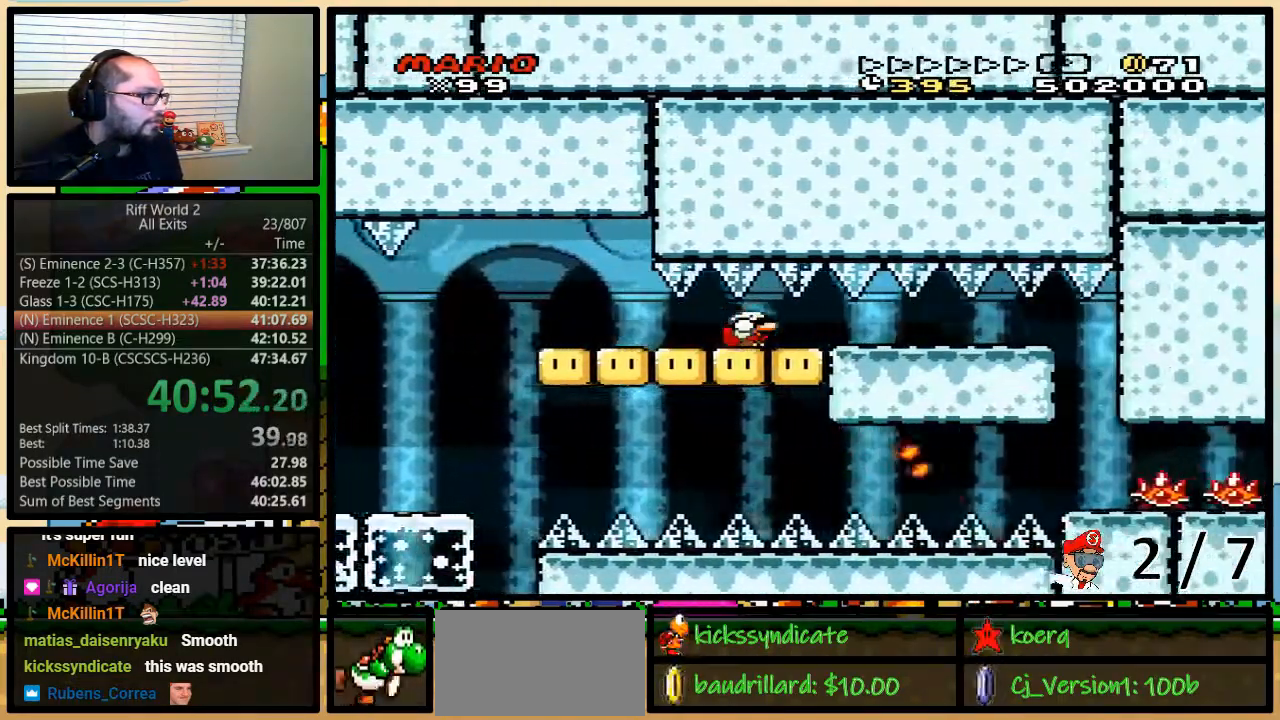
{"buttons": ["Y", "DPAD_DOWN", "DPAD_RIGHT"], "events": []}
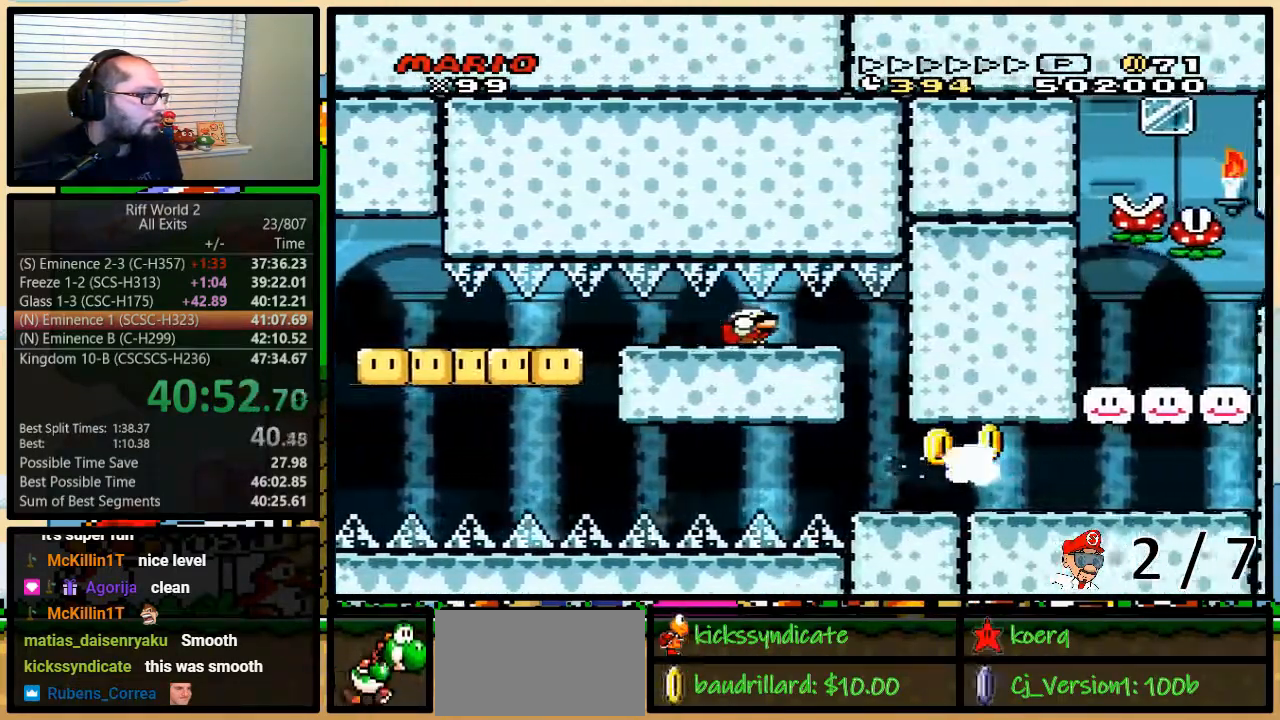
{"buttons": ["Y", "DPAD_RIGHT"], "events": [[500, "DPAD_DOWN", "up"]]}
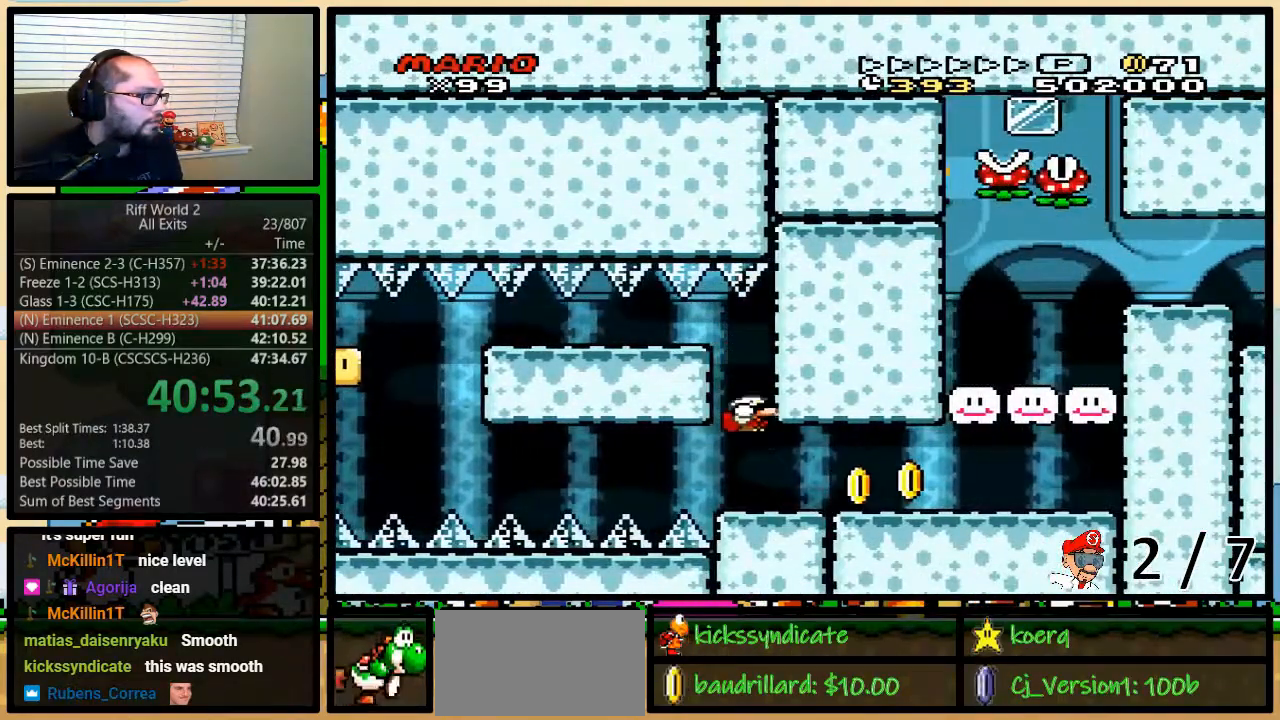
{"buttons": ["Y", "DPAD_RIGHT"], "events": []}
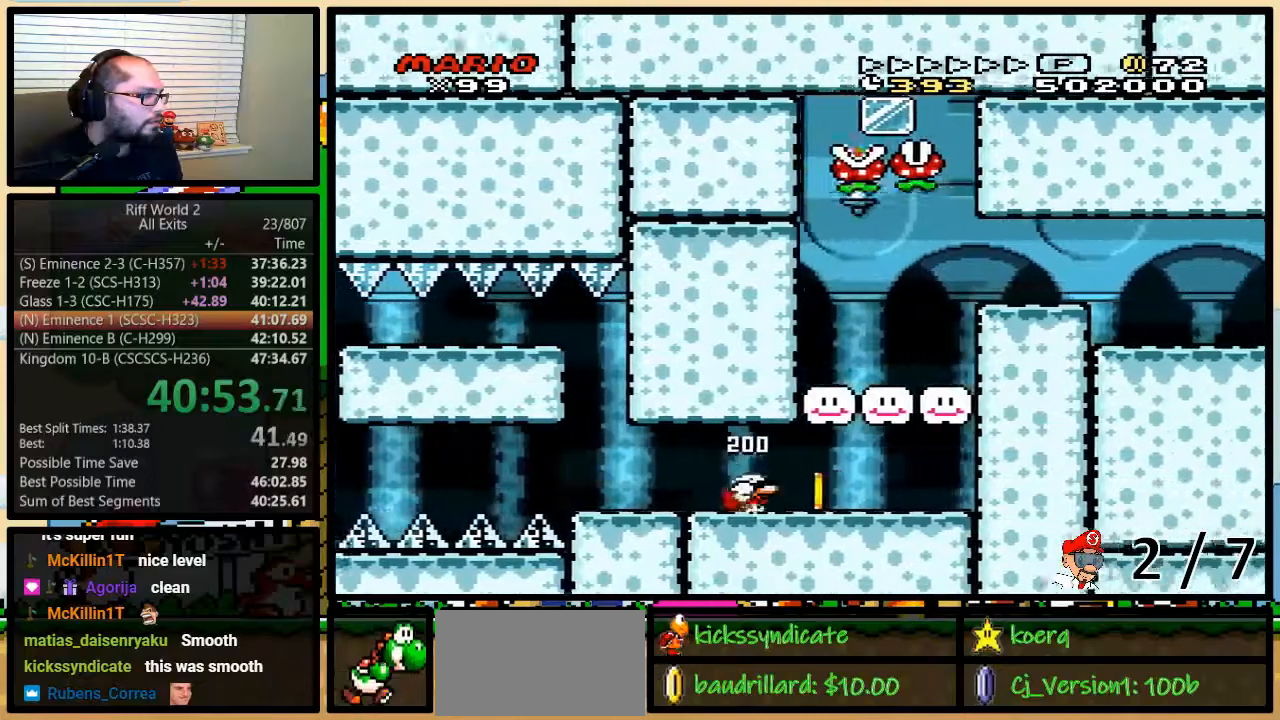
{"buttons": ["B", "Y", "DPAD_DOWN", "DPAD_RIGHT"], "events": [[50, "DPAD_DOWN", "down"], [117, "B", "down"]]}
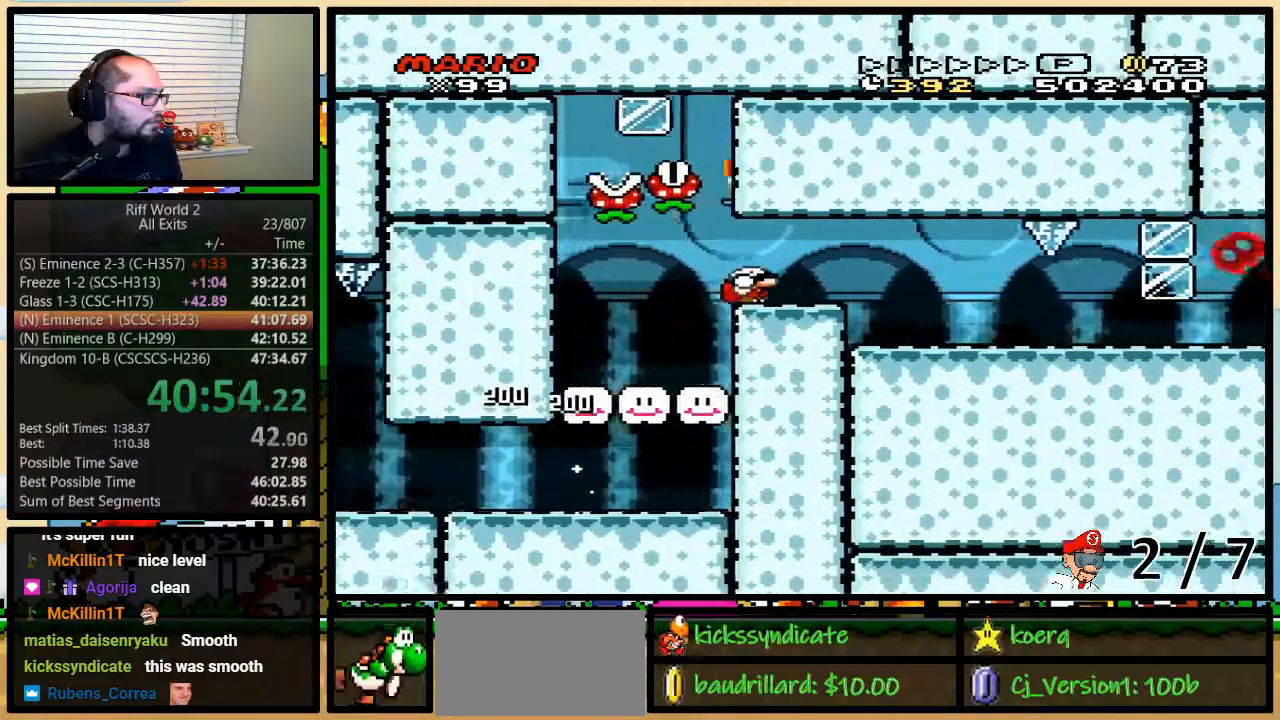
{"buttons": ["Y", "DPAD_DOWN", "DPAD_RIGHT"], "events": [[317, "B", "up"]]}
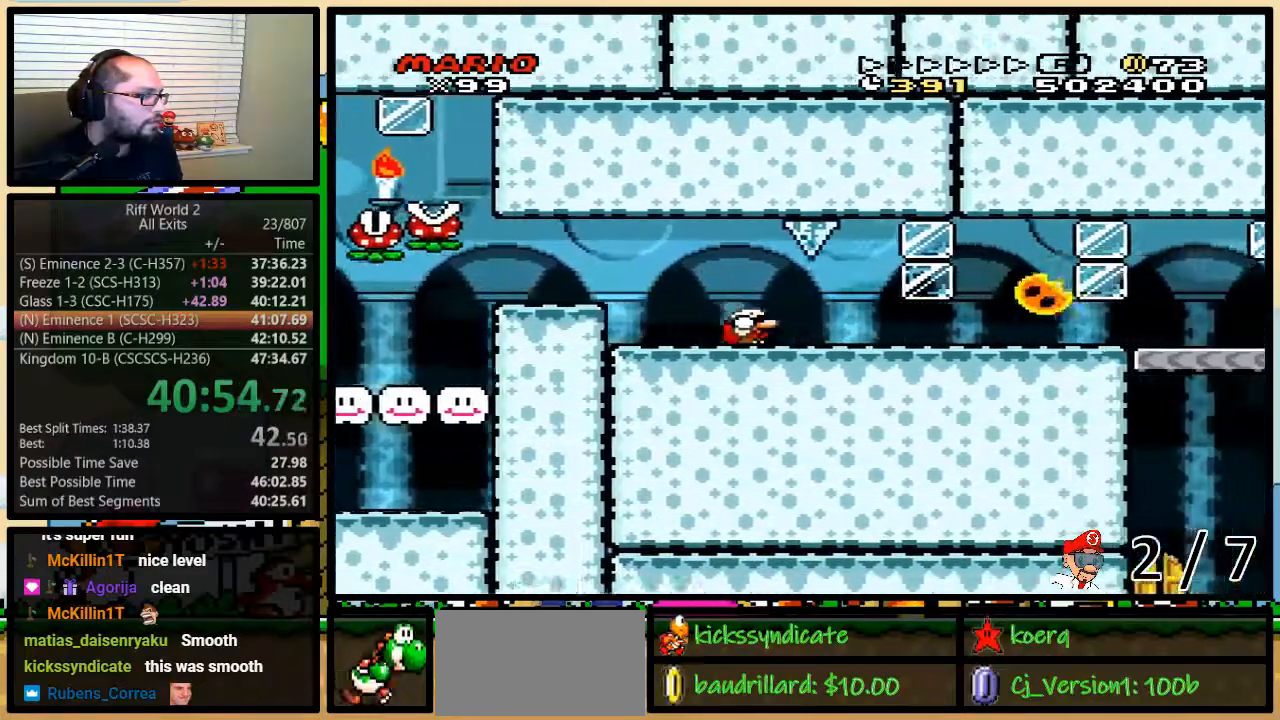
{"buttons": ["Y", "DPAD_DOWN", "DPAD_RIGHT"], "events": []}
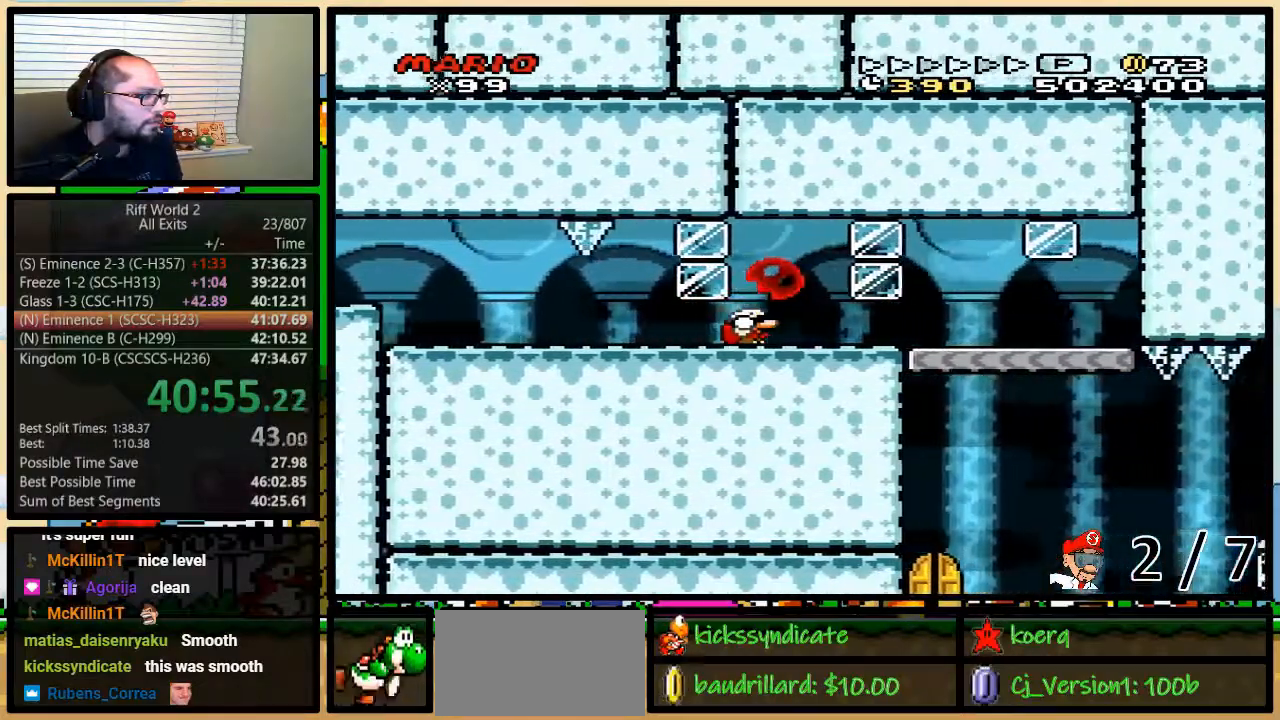
{"buttons": ["Y", "DPAD_DOWN", "DPAD_RIGHT"], "events": []}
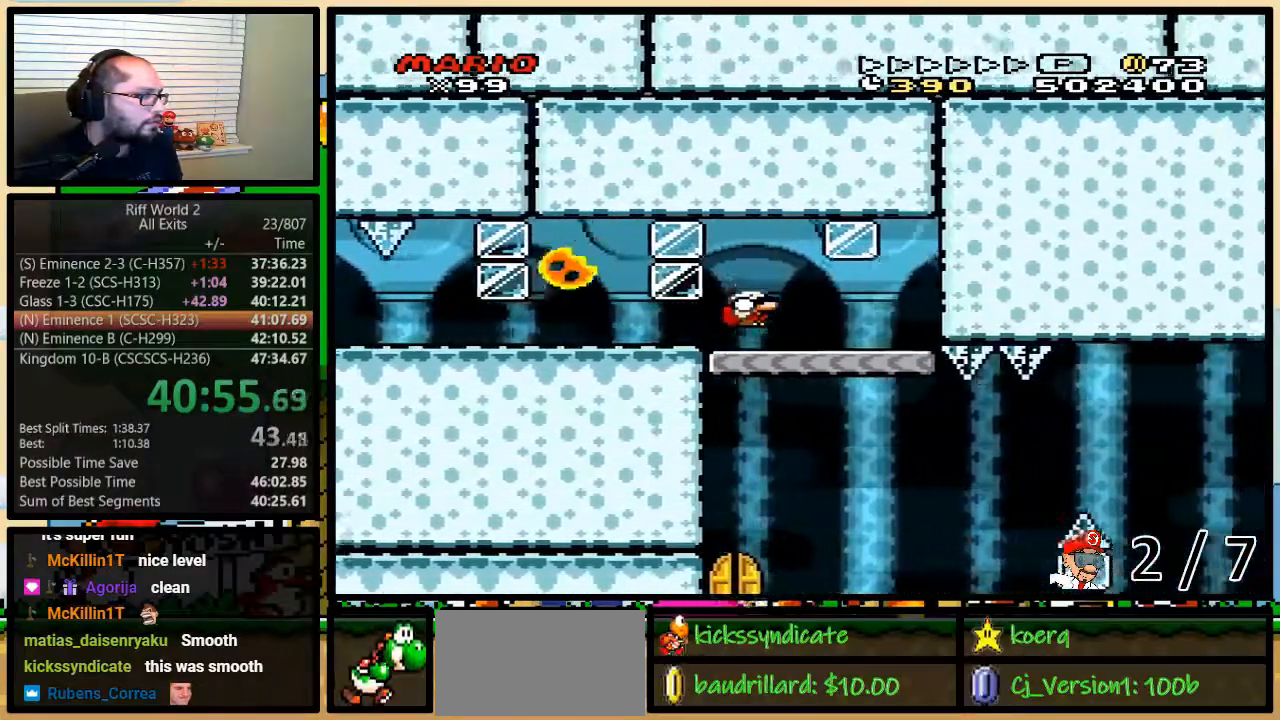
{"buttons": ["Y", "DPAD_RIGHT"], "events": [[17, "B", "down"], [200, "DPAD_RIGHT", "up"], [233, "B", "up"], [400, "DPAD_DOWN", "up"], [400, "DPAD_RIGHT", "down"], [433, "DPAD_UP", "down"], [467, "DPAD_UP", "up"]]}
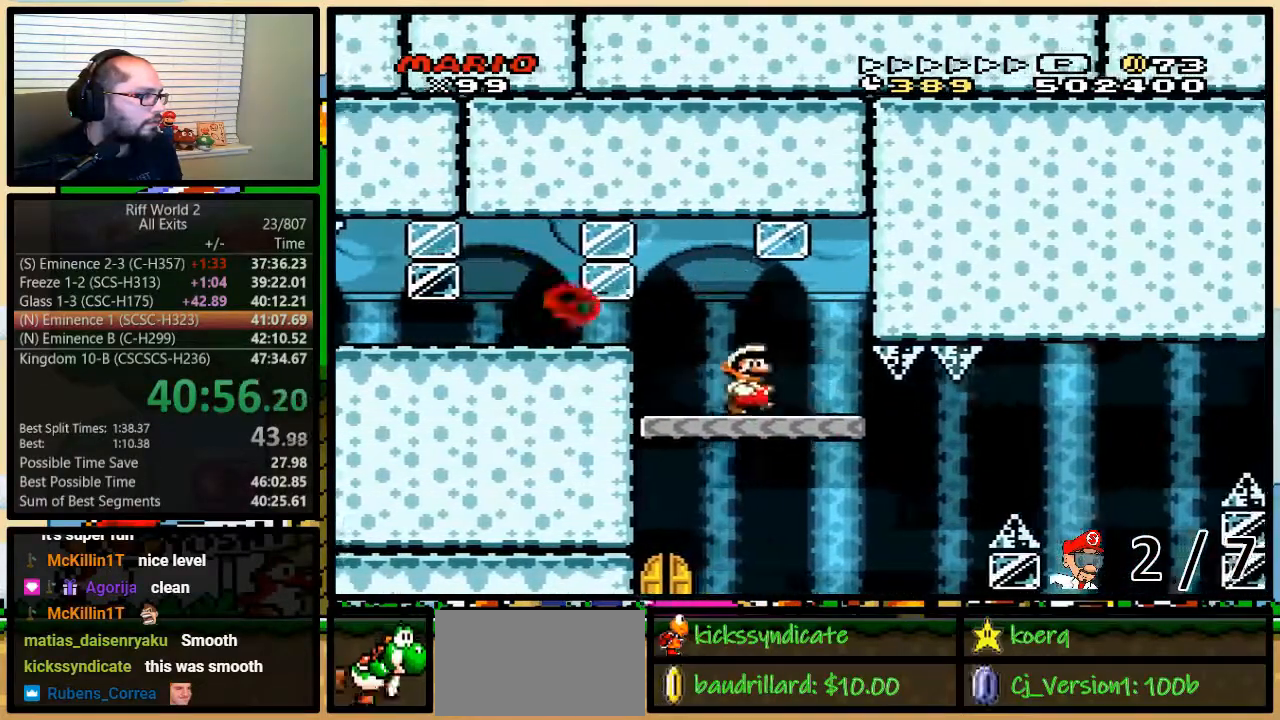
{"buttons": ["B", "Y", "DPAD_DOWN", "DPAD_RIGHT"], "events": [[283, "DPAD_DOWN", "down"], [400, "B", "down"]]}
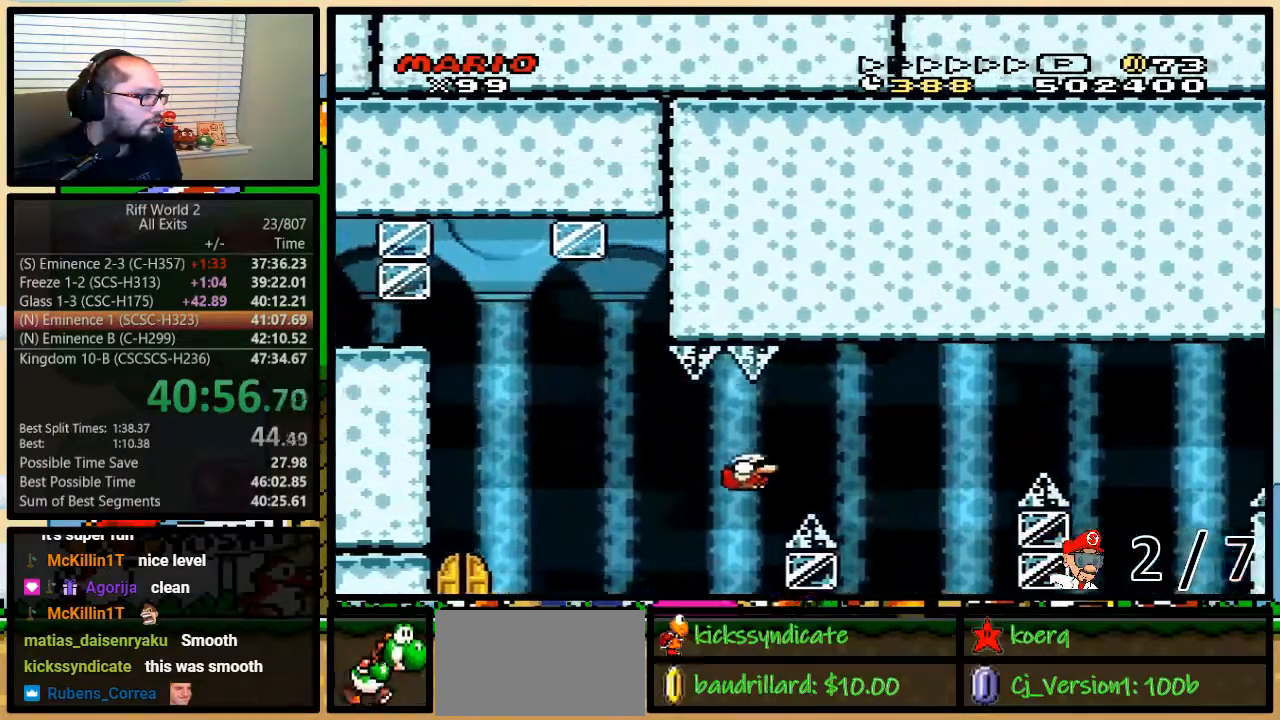
{"buttons": ["B", "Y", "DPAD_DOWN", "DPAD_RIGHT"], "events": [[183, "B", "up"], [250, "B", "down"]]}
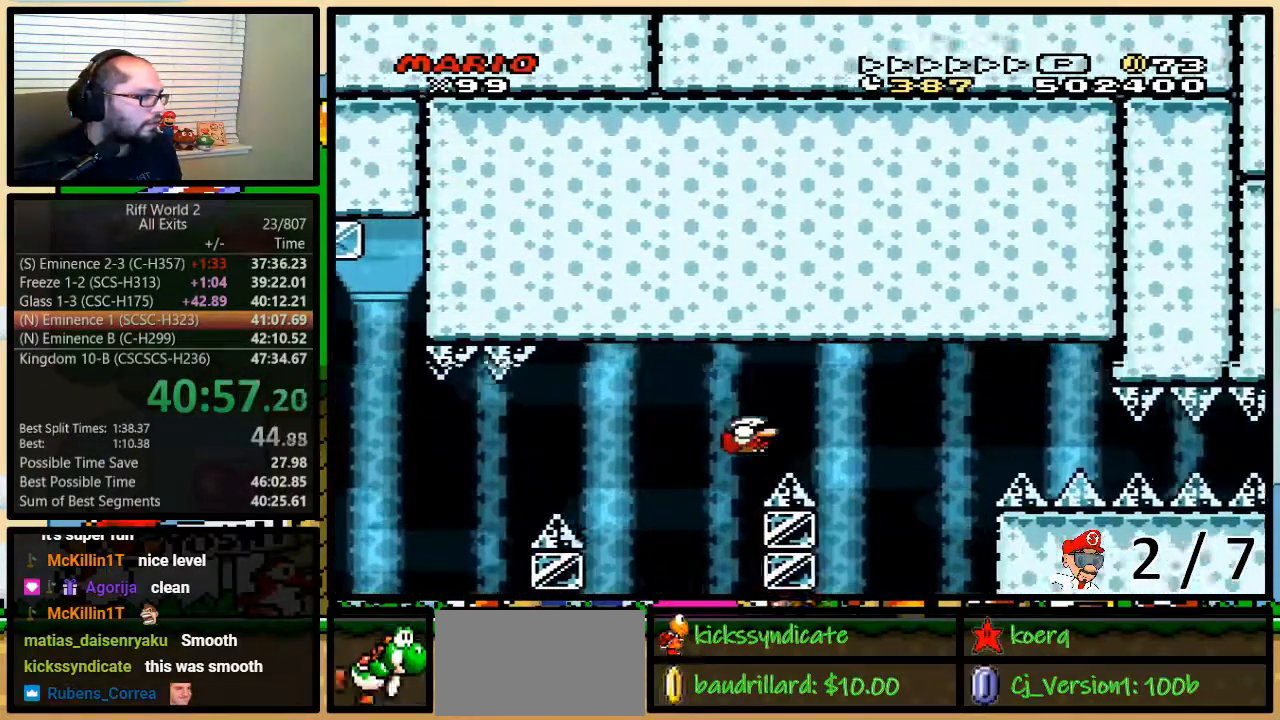
{"buttons": ["Y", "DPAD_RIGHT"], "events": [[133, "B", "up"], [133, "DPAD_DOWN", "up"]]}
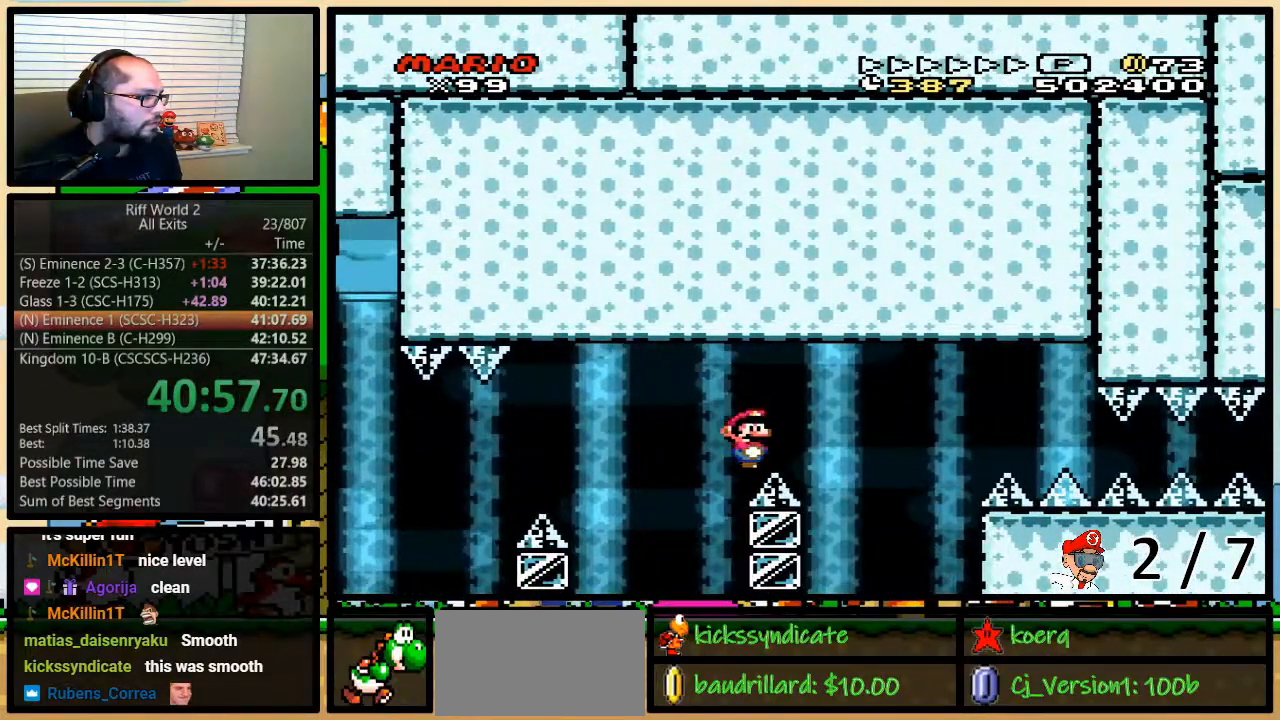
{"buttons": ["A", "Y", "DPAD_UP", "DPAD_RIGHT"], "events": [[333, "DPAD_UP", "down"], [450, "A", "down"]]}
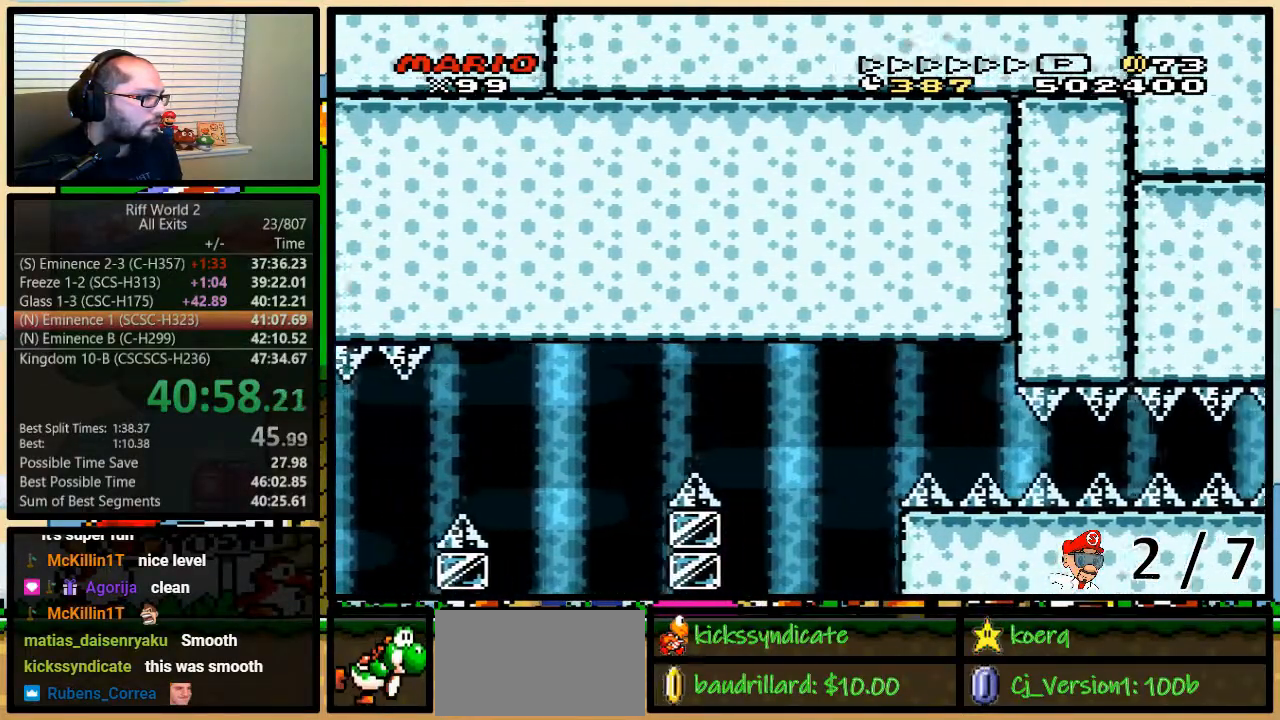
{"buttons": ["Y", "DPAD_RIGHT"], "events": [[200, "DPAD_UP", "up"], [400, "A", "up"]]}
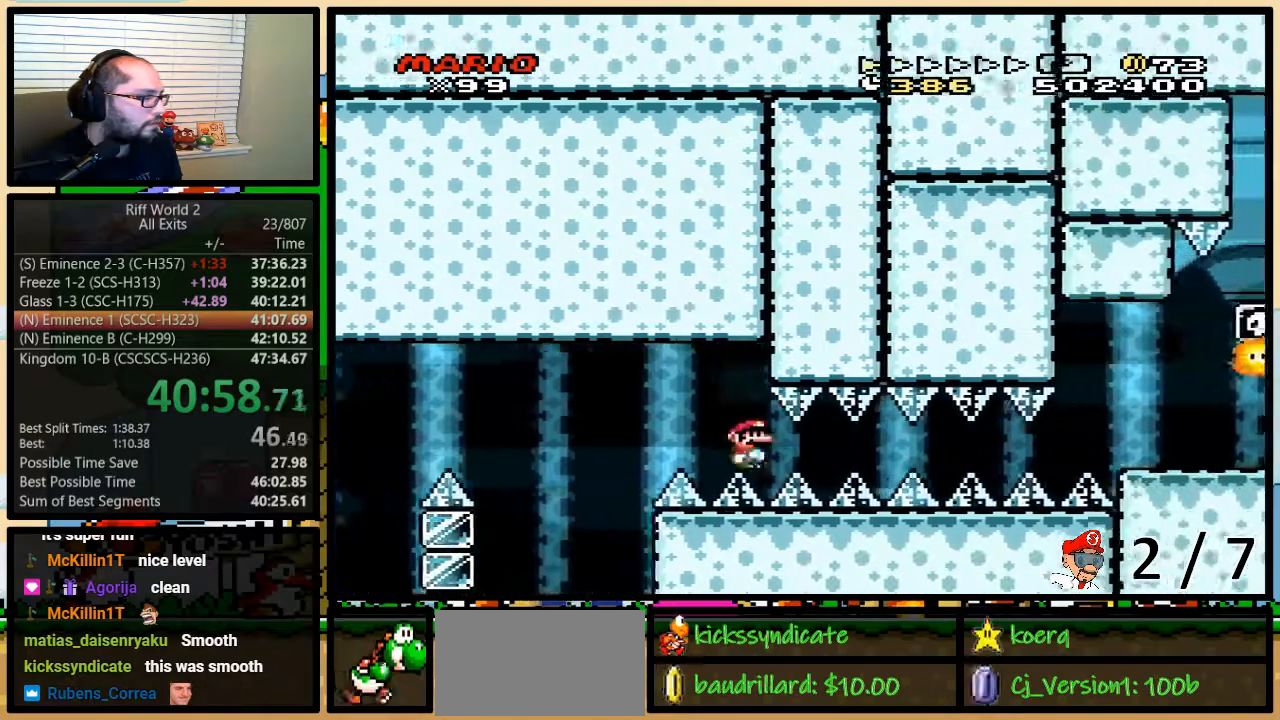
{"buttons": ["Y", "DPAD_RIGHT"], "events": []}
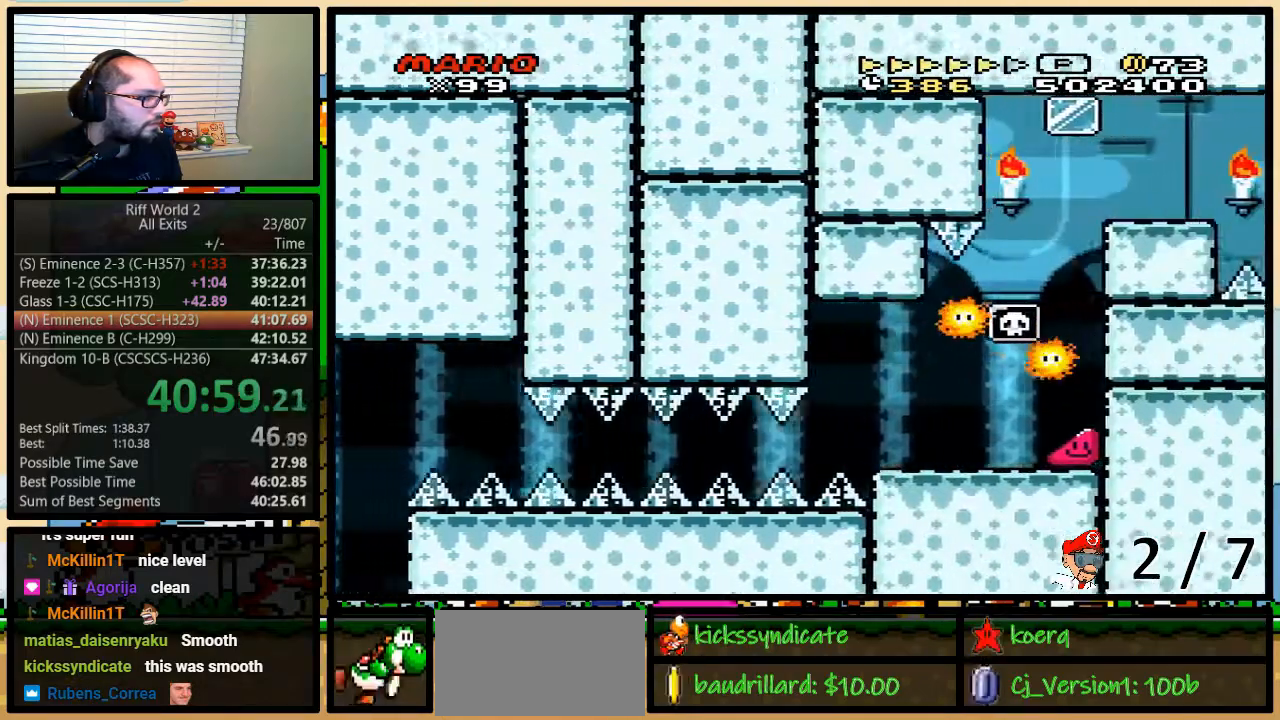
{"buttons": ["A", "Y", "DPAD_LEFT"], "events": [[150, "DPAD_UP", "down"], [233, "A", "down"], [433, "DPAD_LEFT", "down"], [433, "DPAD_RIGHT", "up"], [433, "DPAD_UP", "up"]]}
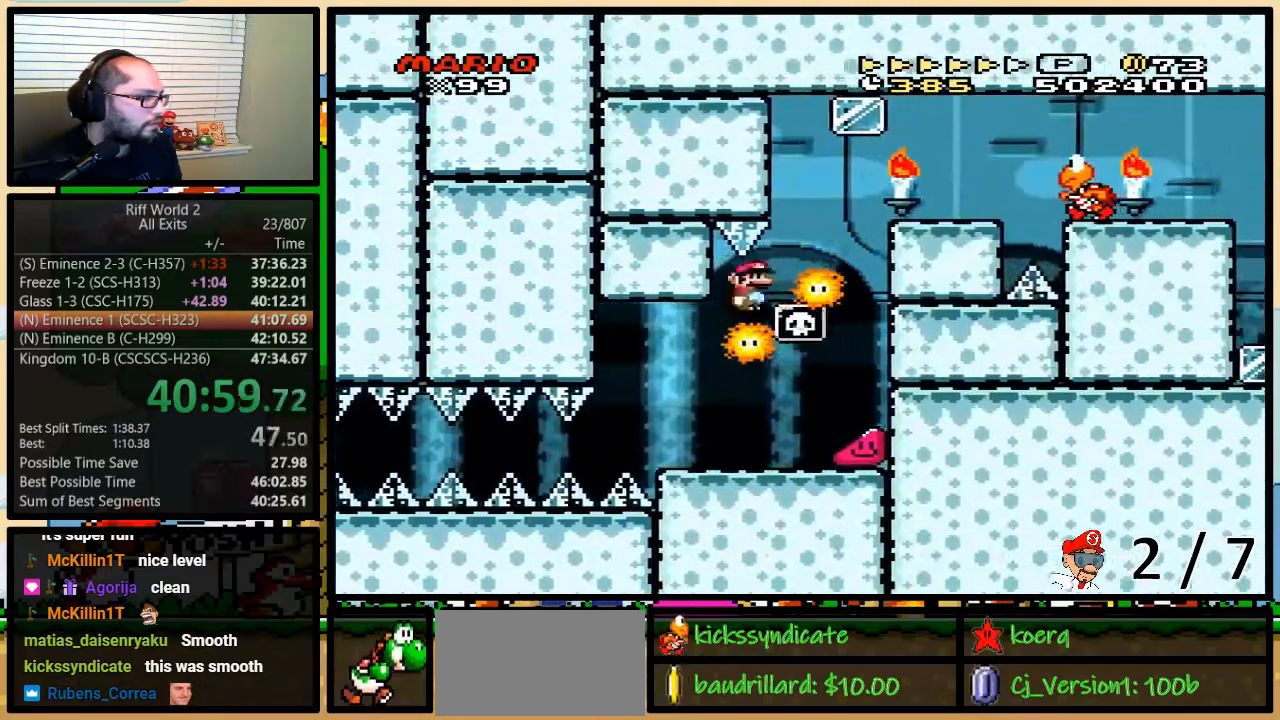
{"buttons": ["B", "Y", "DPAD_UP", "DPAD_RIGHT"], "events": [[17, "DPAD_LEFT", "up"], [17, "DPAD_RIGHT", "down"], [17, "DPAD_UP", "down"], [183, "A", "up"], [300, "B", "down"]]}